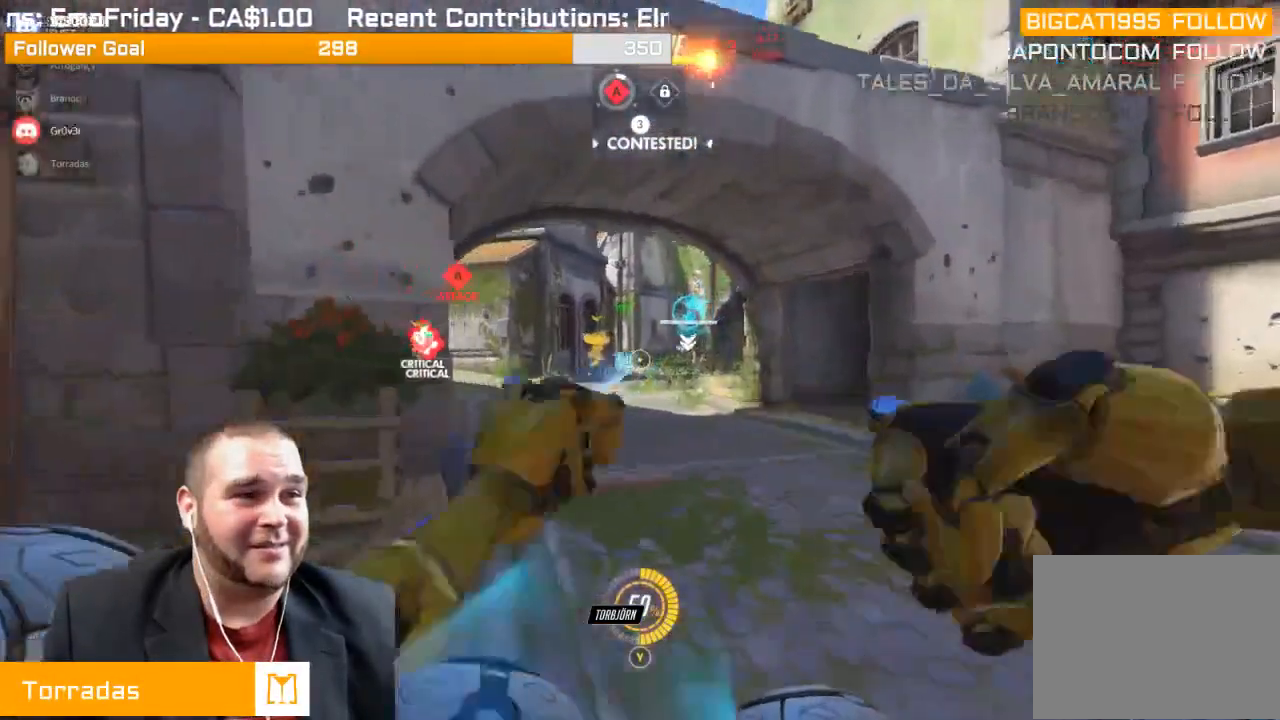
Gameplay with a controller (PlayStation layout); each line is a JSON object with the inputs held at the frame after it. "events" lists button and stick changes between this image and that frame as [ms after this image, input, new state], when the widget could be followed in between. Not read: L3.
{"buttons": [], "left_stick": "up", "right_stick": "center", "events": [[200, "right_stick", "left"], [317, "right_stick", "center"]]}
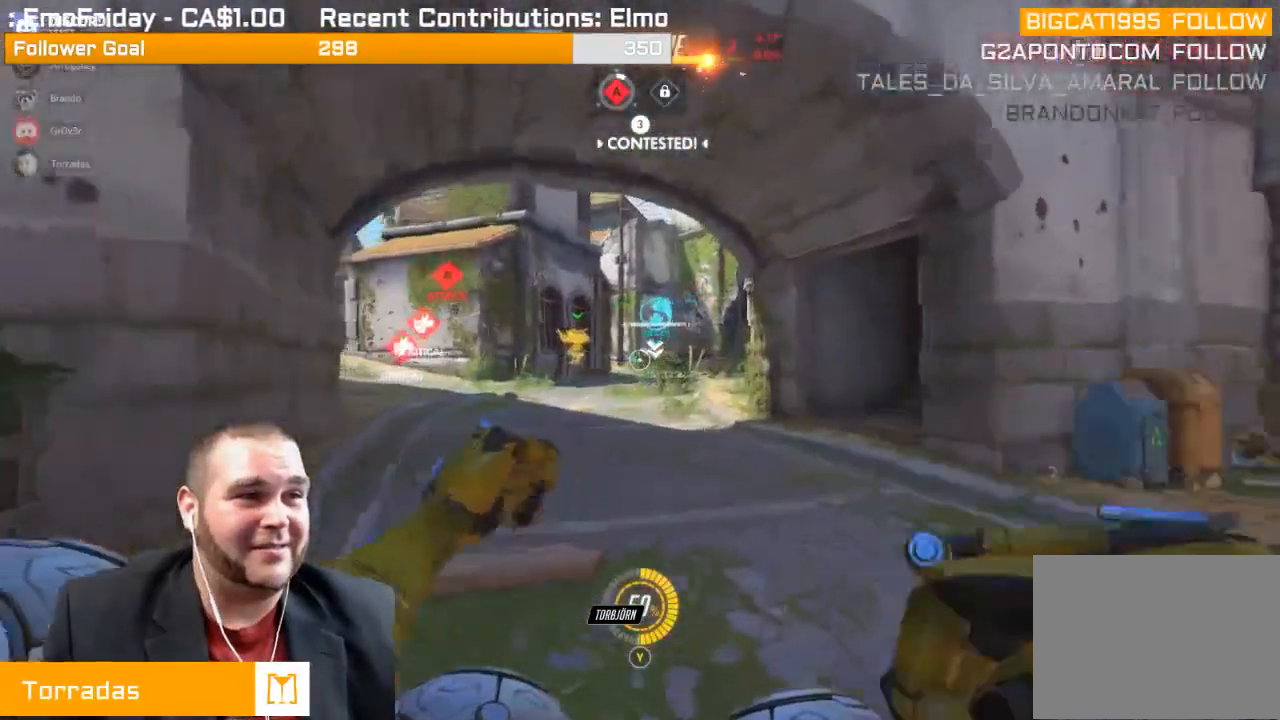
{"buttons": [], "left_stick": "up", "right_stick": "left", "events": [[83, "SQUARE", "down"], [200, "SQUARE", "up"], [400, "right_stick", "left"]]}
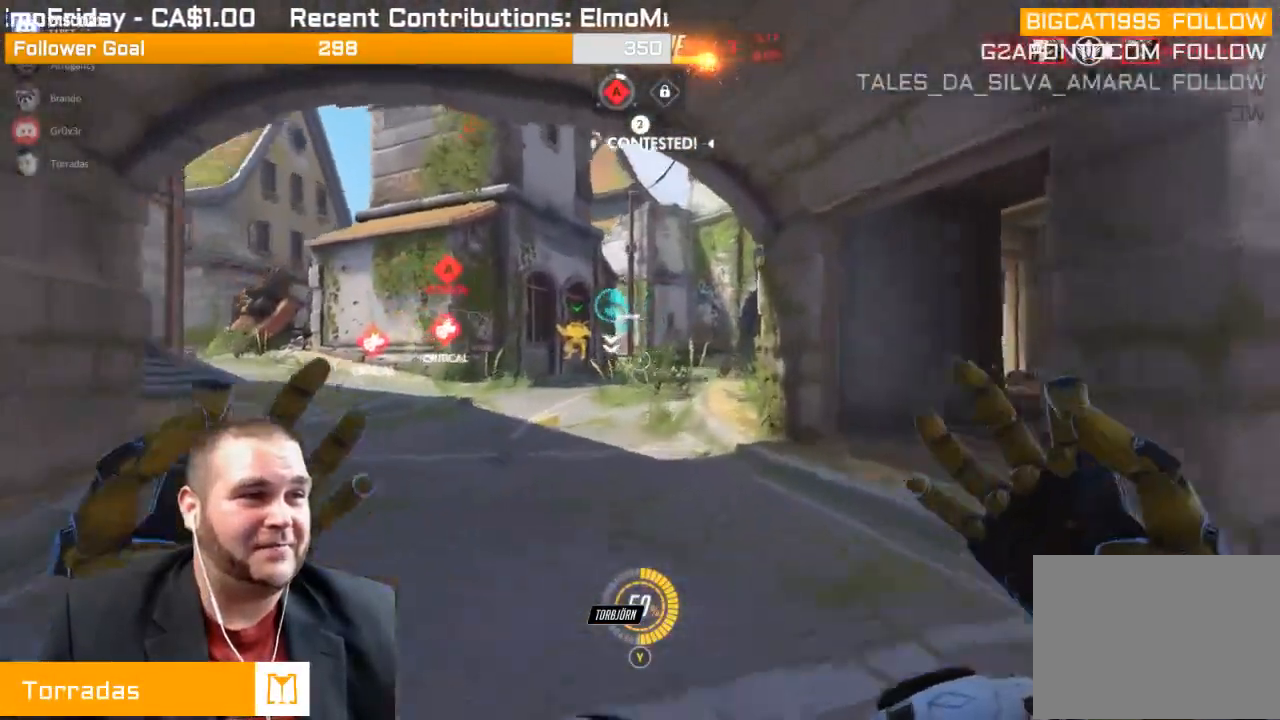
{"buttons": [], "left_stick": "up", "right_stick": "center", "events": [[67, "right_stick", "center"]]}
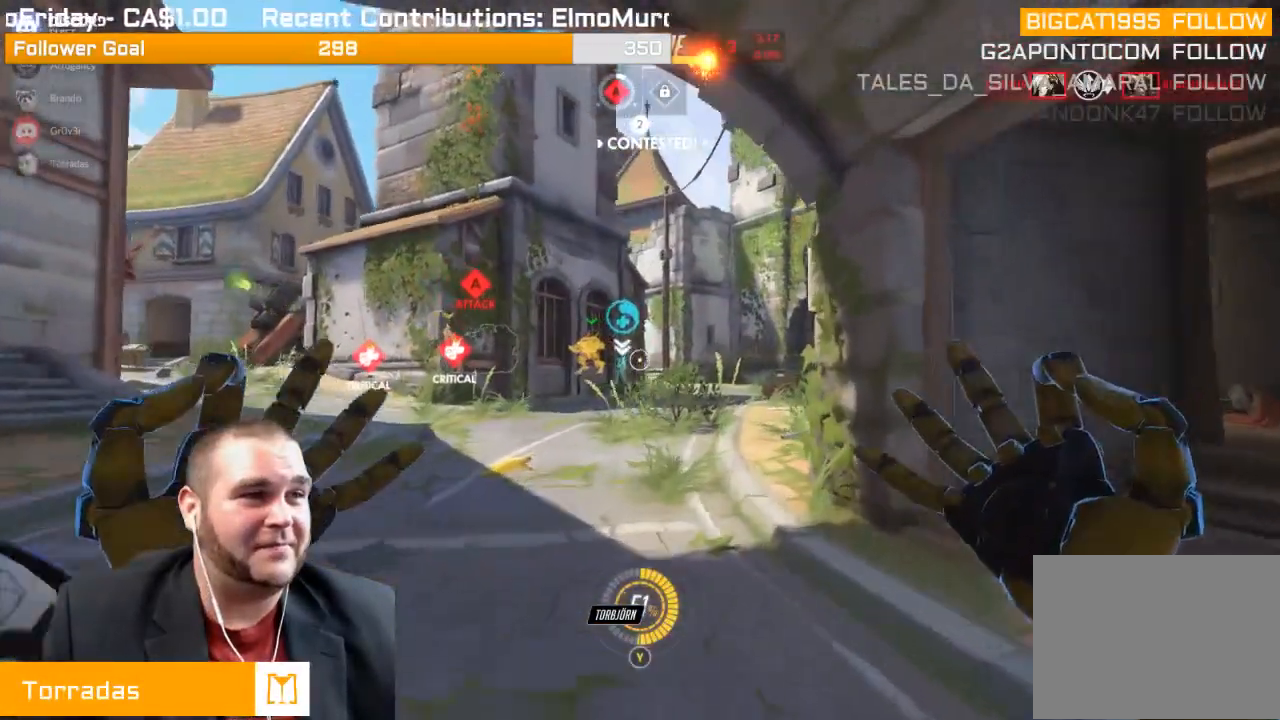
{"buttons": [], "left_stick": "up", "right_stick": "center", "events": []}
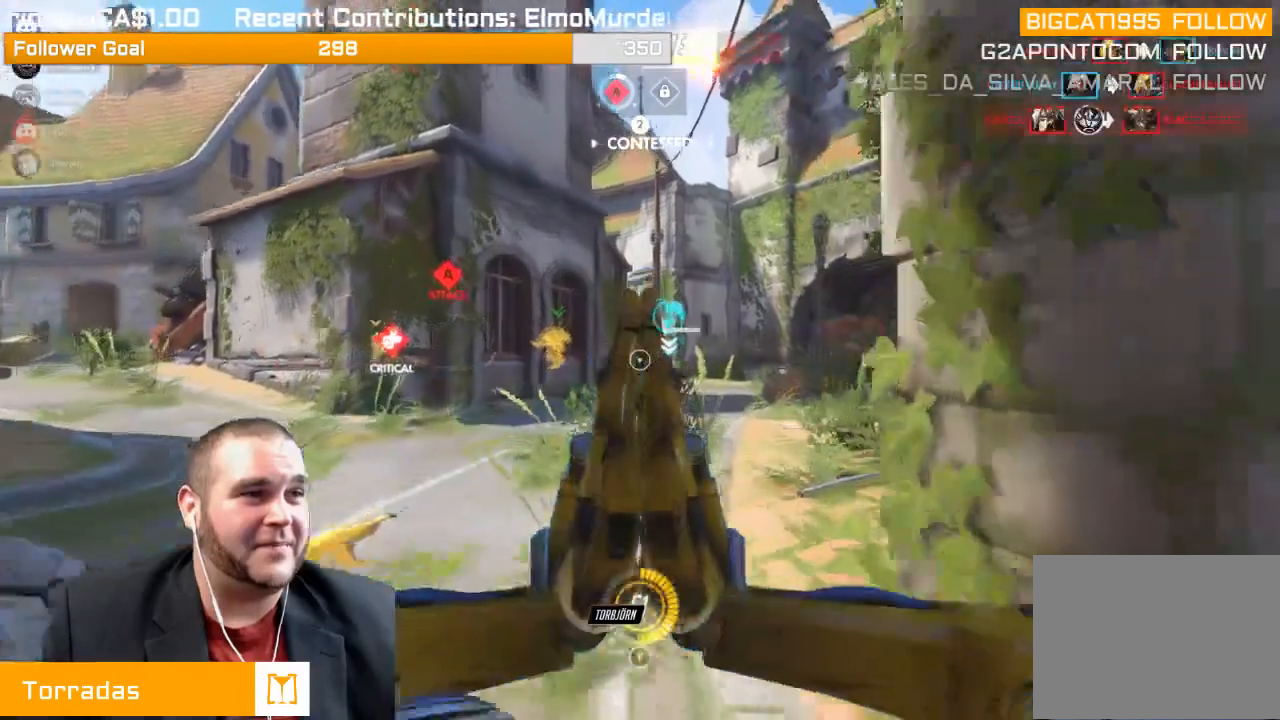
{"buttons": ["L2"], "left_stick": "up-right", "right_stick": "center", "events": [[217, "left_stick", "up-right"], [300, "L2", "down"]]}
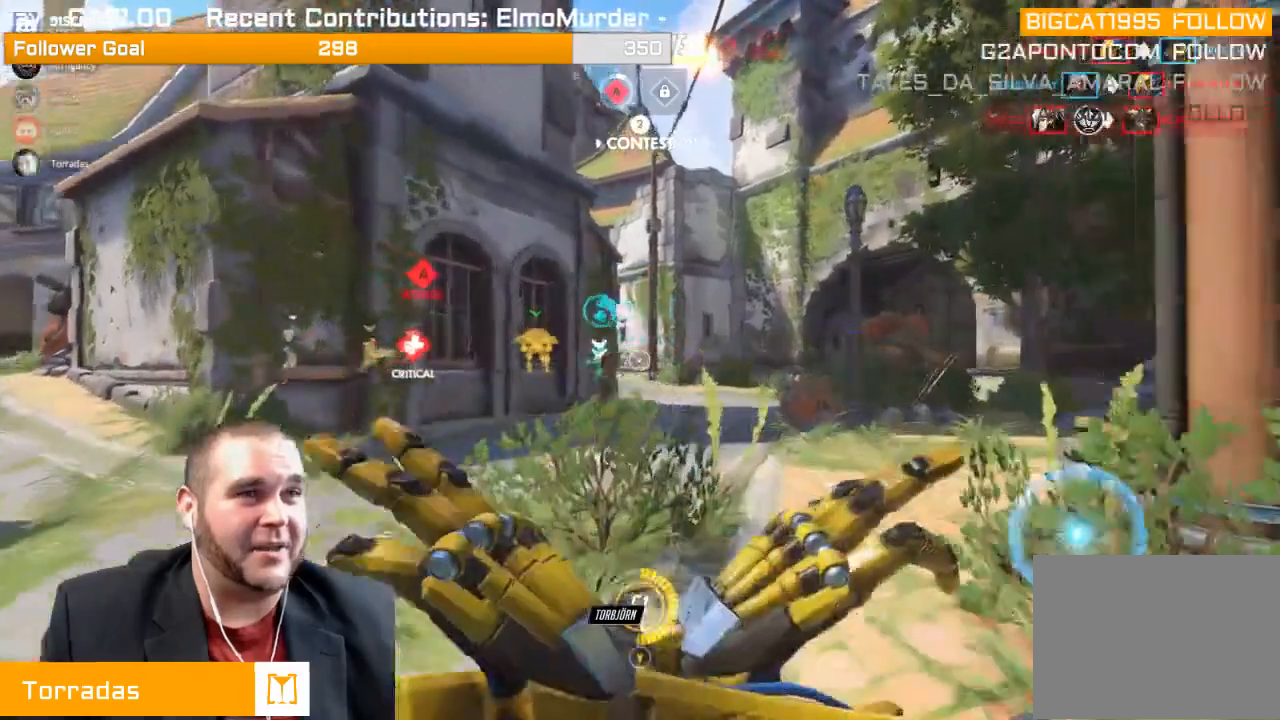
{"buttons": ["L2"], "left_stick": "up-right", "right_stick": "left", "events": [[183, "L1", "down"], [233, "L1", "up"], [317, "right_stick", "left"]]}
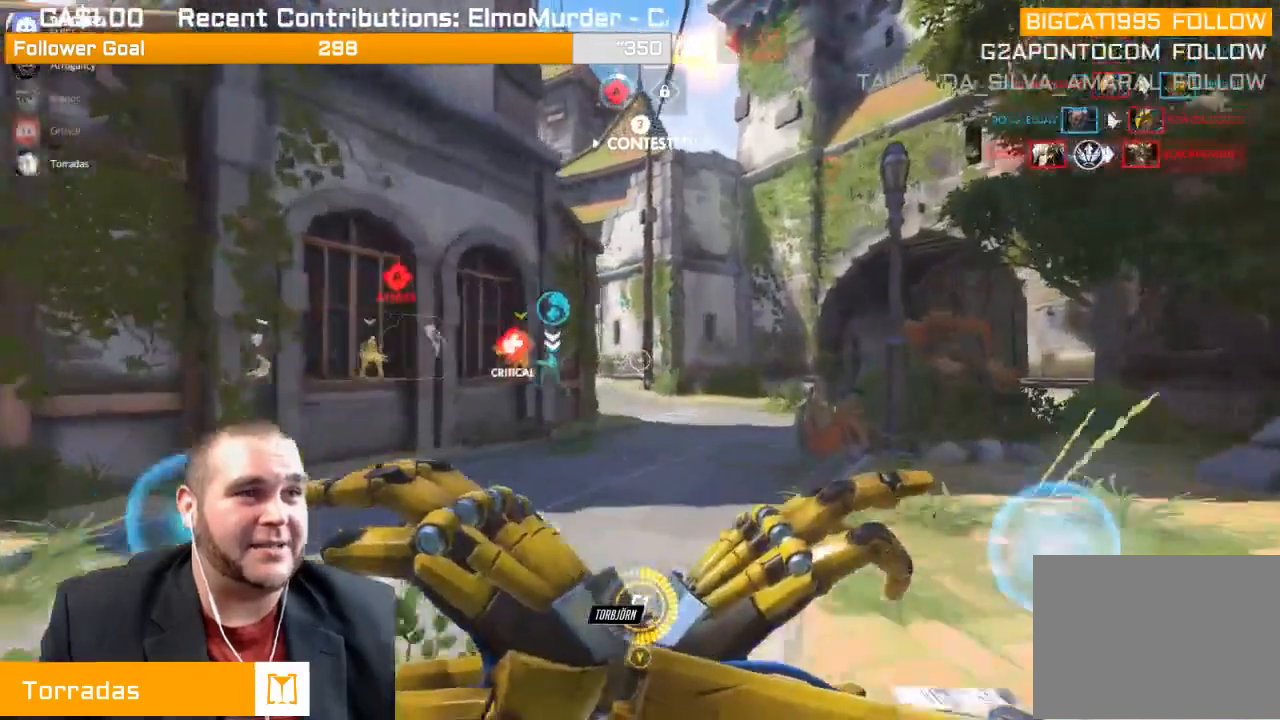
{"buttons": ["L2"], "left_stick": "up-right", "right_stick": "left", "events": []}
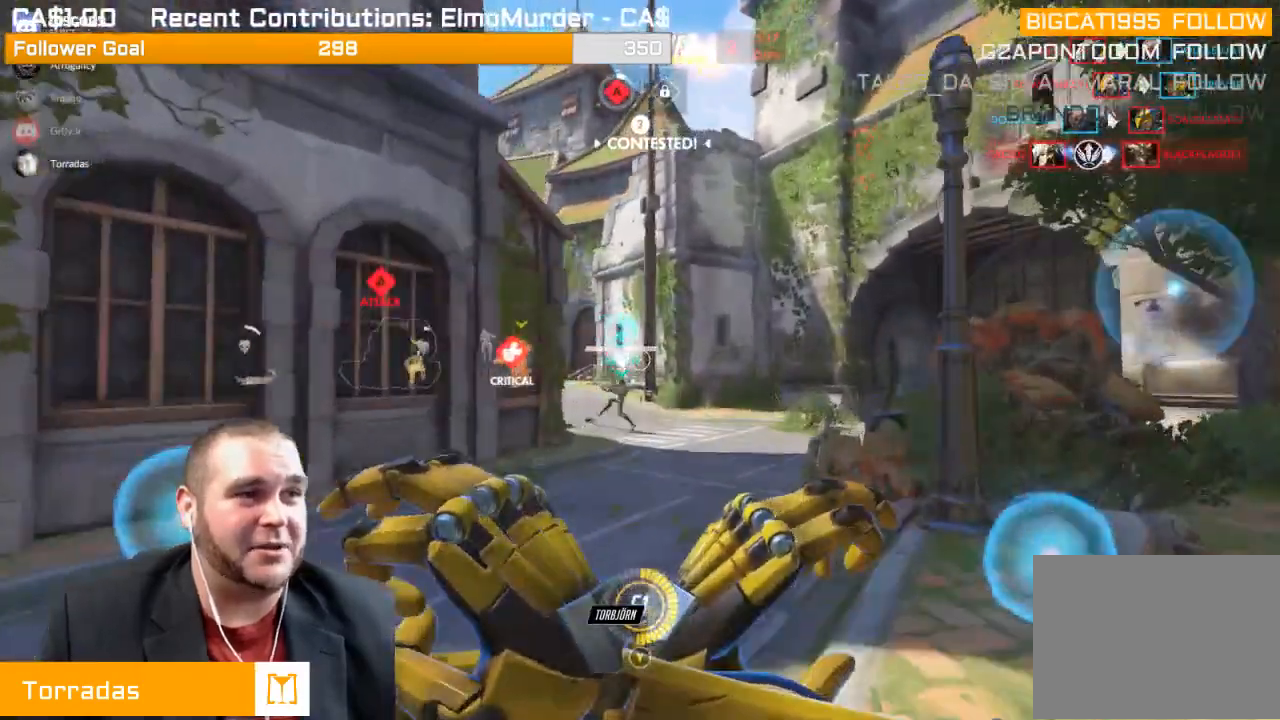
{"buttons": ["L2"], "left_stick": "up-right", "right_stick": "left", "events": []}
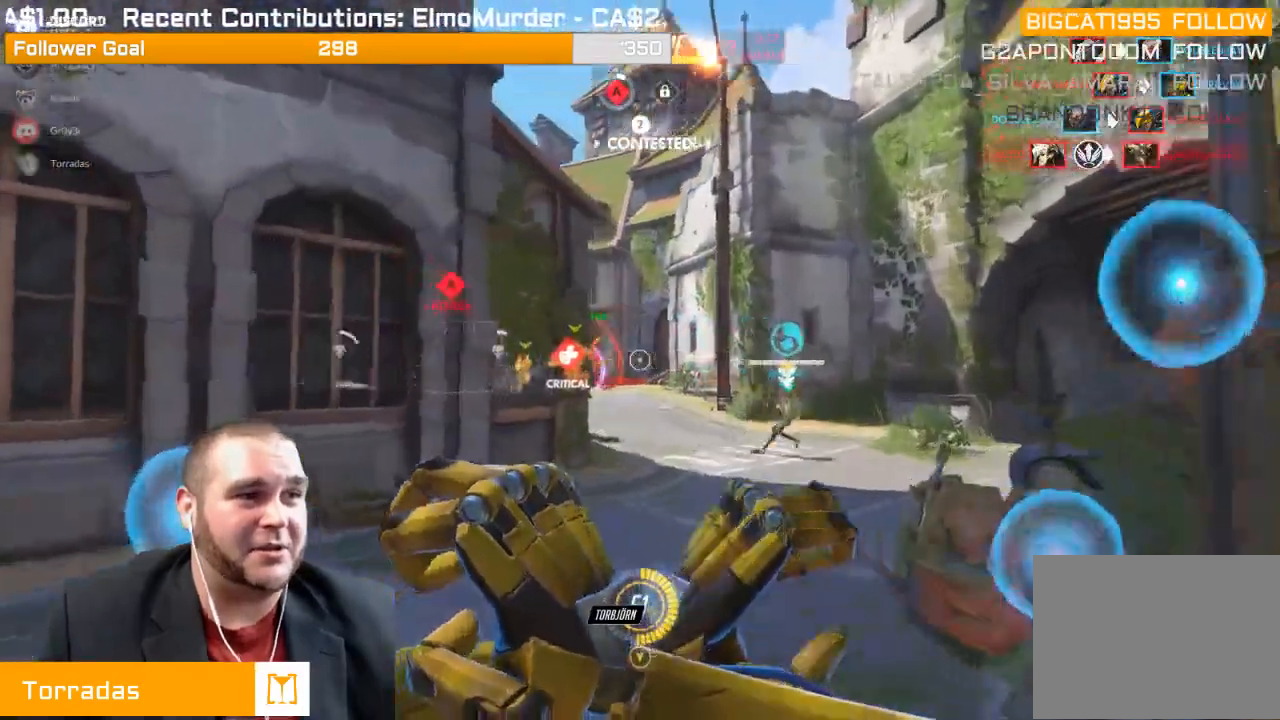
{"buttons": ["L2"], "left_stick": "up-right", "right_stick": "left", "events": []}
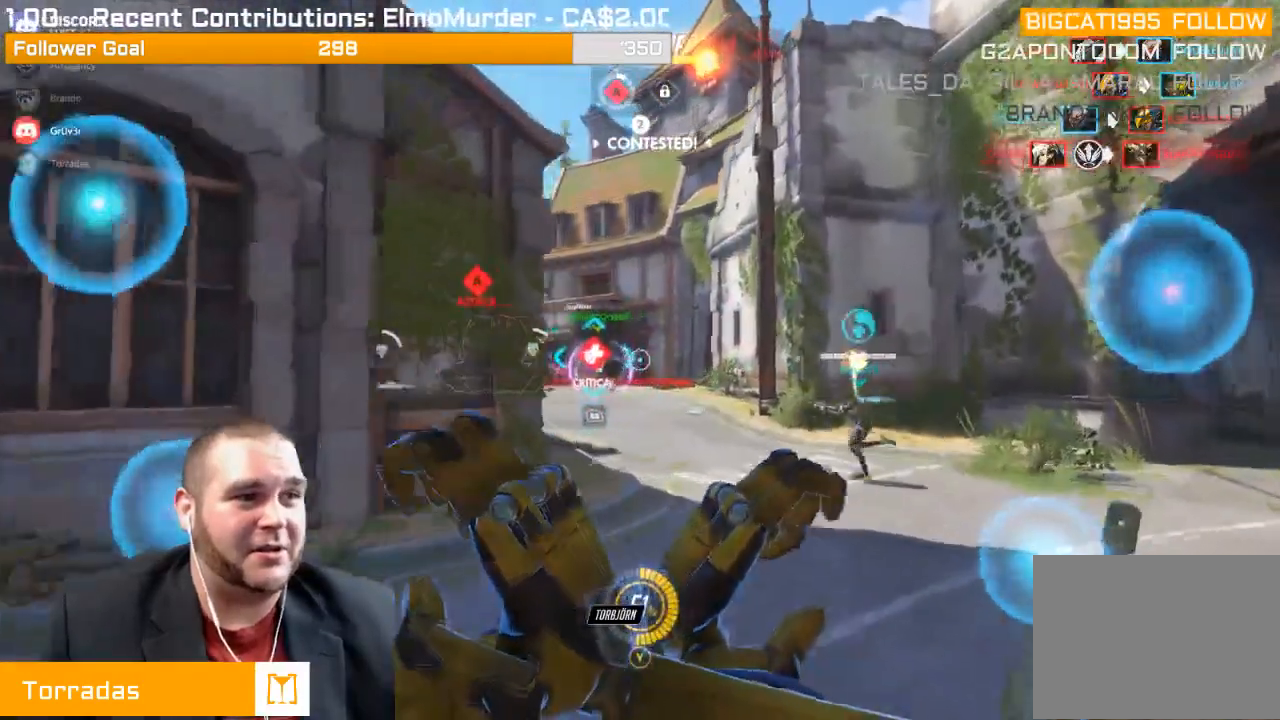
{"buttons": ["L2"], "left_stick": "up-right", "right_stick": "left", "events": []}
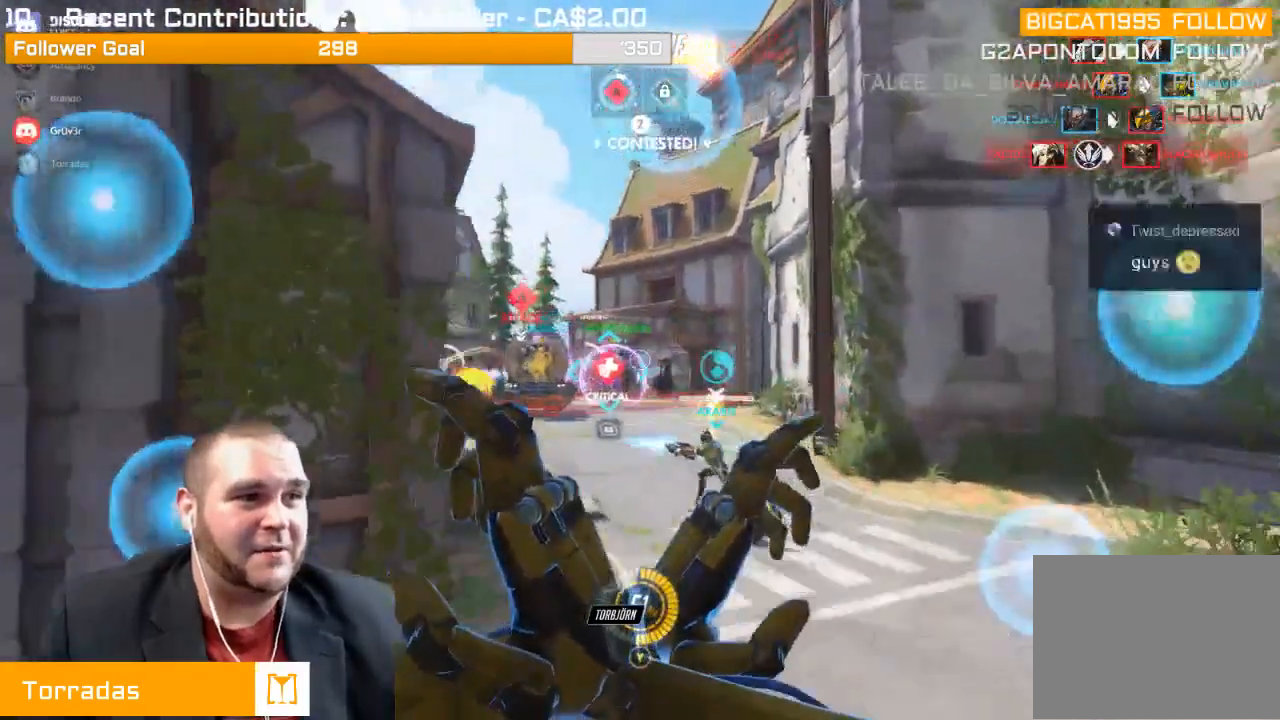
{"buttons": ["L2", "R2"], "left_stick": "up-right", "right_stick": "left", "events": [[100, "R2", "down"]]}
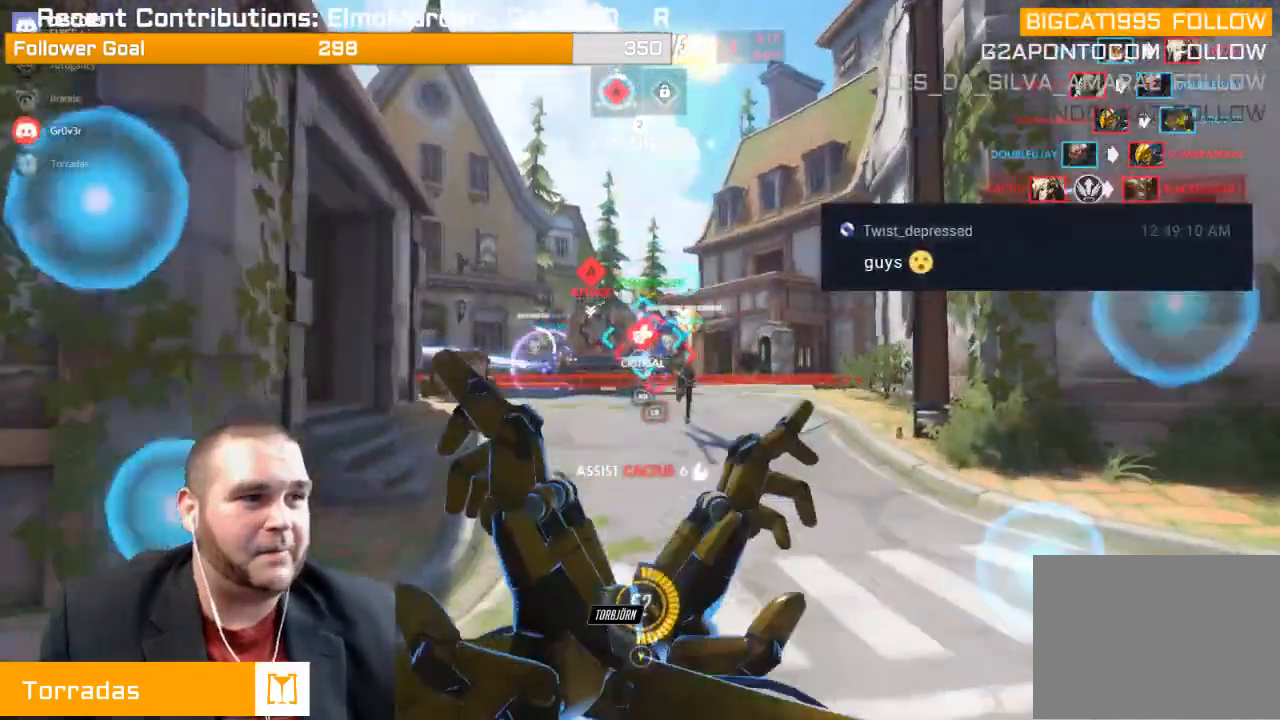
{"buttons": ["L1", "R2"], "left_stick": "up-right", "right_stick": "center", "events": [[250, "L2", "up"], [317, "L1", "down"], [400, "L1", "up"], [483, "L1", "down"], [500, "right_stick", "center"]]}
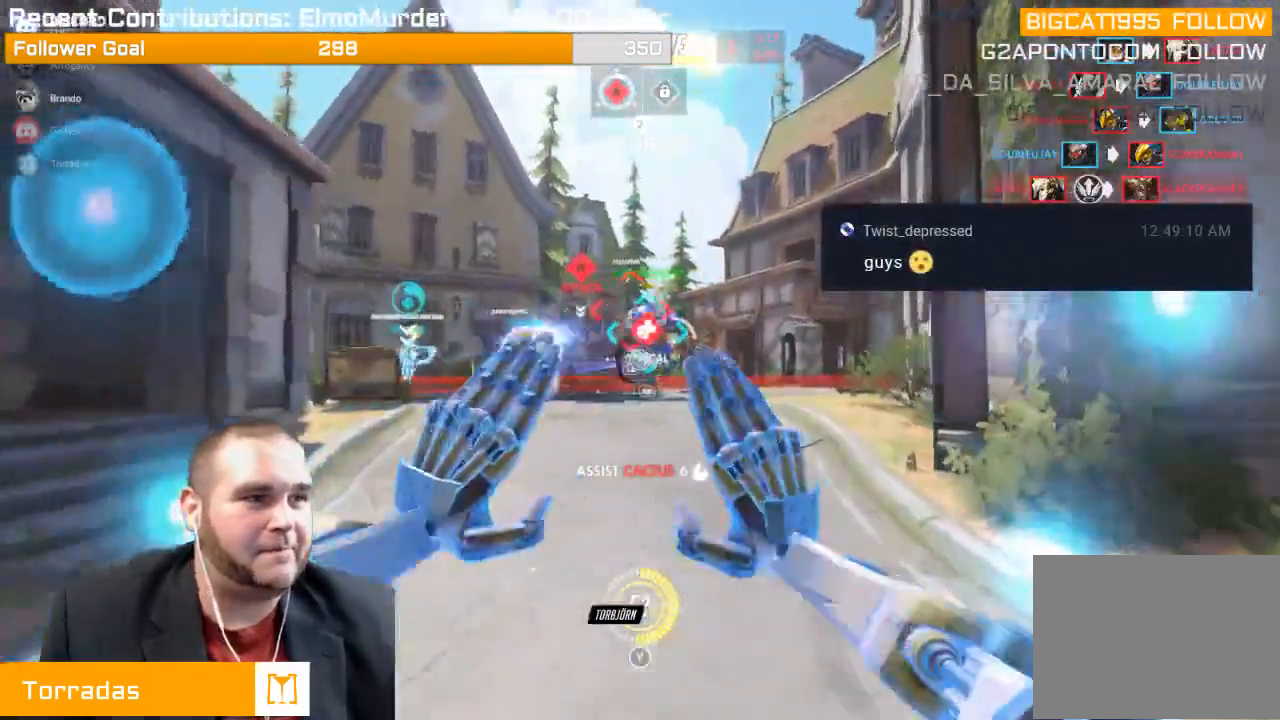
{"buttons": ["L1", "R2"], "left_stick": "up-right", "right_stick": "center", "events": [[50, "L1", "up"], [100, "L1", "down"], [183, "right_stick", "left"], [217, "L1", "up"], [250, "L1", "down"], [317, "L1", "up"], [350, "L1", "down"], [383, "right_stick", "center"], [467, "L1", "up"], [500, "L1", "down"]]}
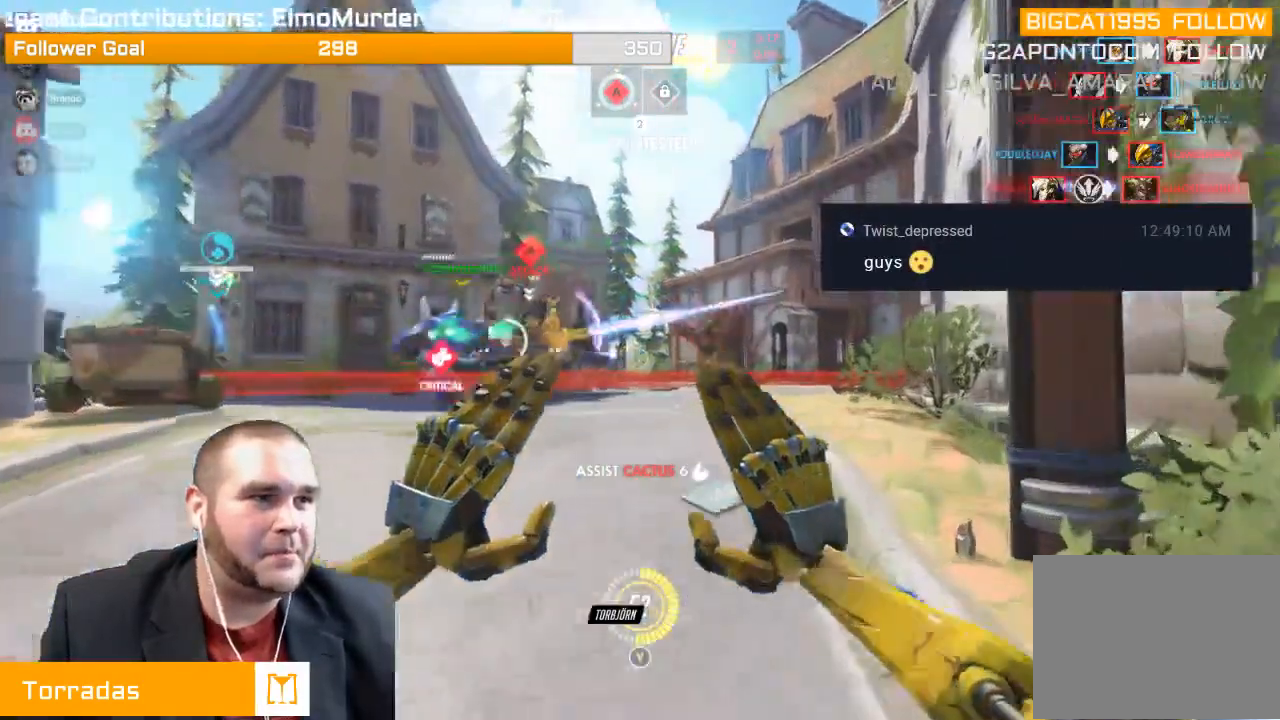
{"buttons": ["L1", "R2"], "left_stick": "up-right", "right_stick": "left", "events": [[100, "L1", "up"], [133, "L1", "down"], [400, "L1", "up"], [417, "right_stick", "left"], [467, "L1", "down"]]}
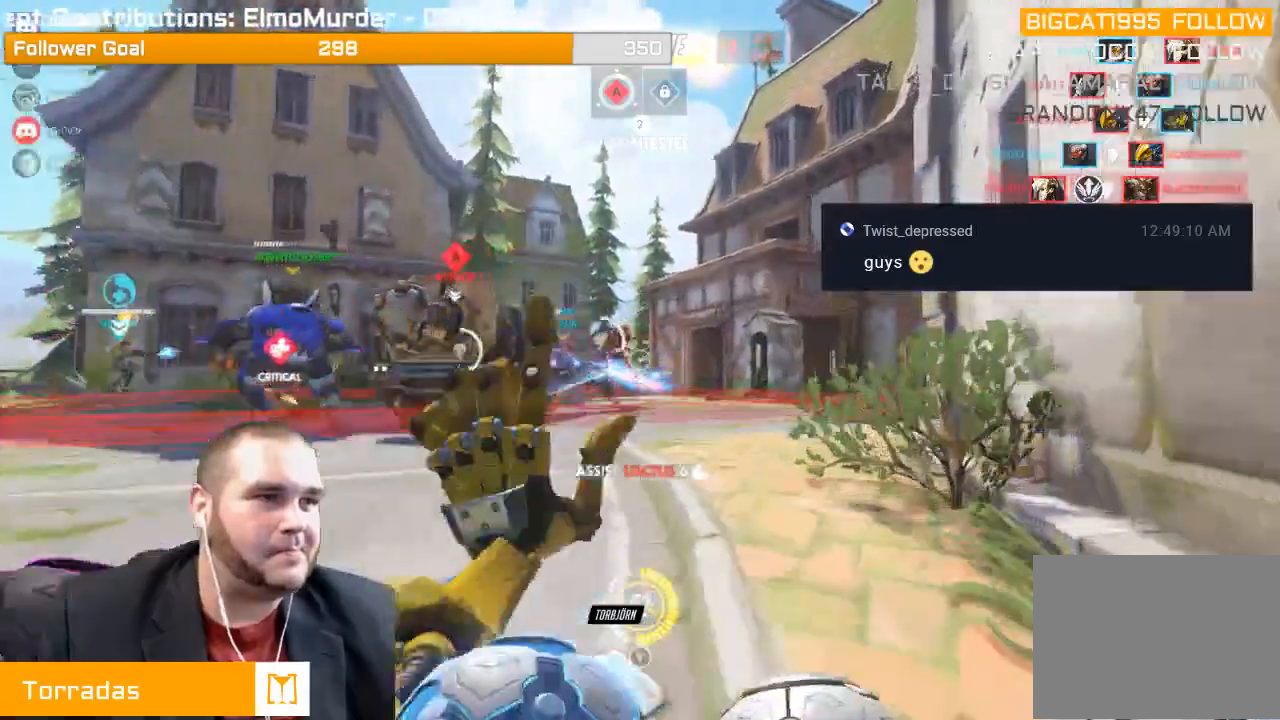
{"buttons": ["R2"], "left_stick": "down-left", "right_stick": "center", "events": [[50, "L1", "up"], [83, "right_stick", "center"], [267, "left_stick", "down-left"]]}
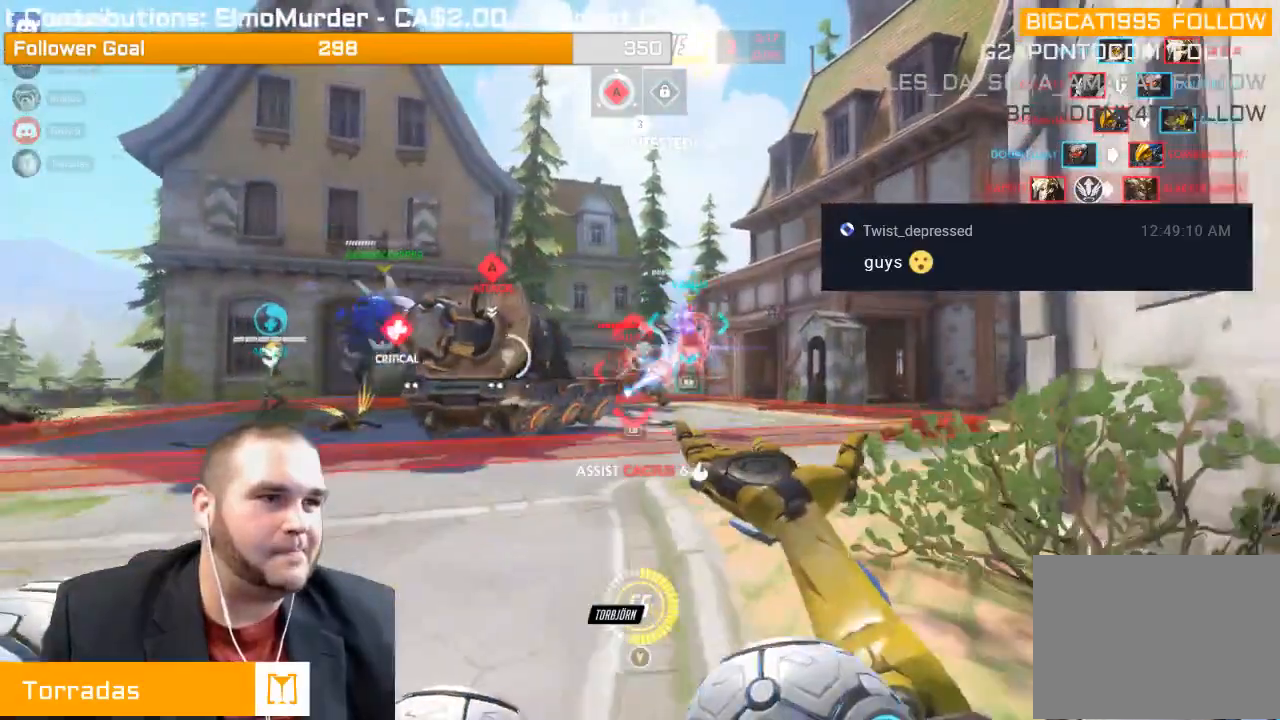
{"buttons": ["R1", "R2"], "left_stick": "left", "right_stick": "right", "events": [[33, "right_stick", "right"], [417, "R1", "down"], [500, "left_stick", "left"]]}
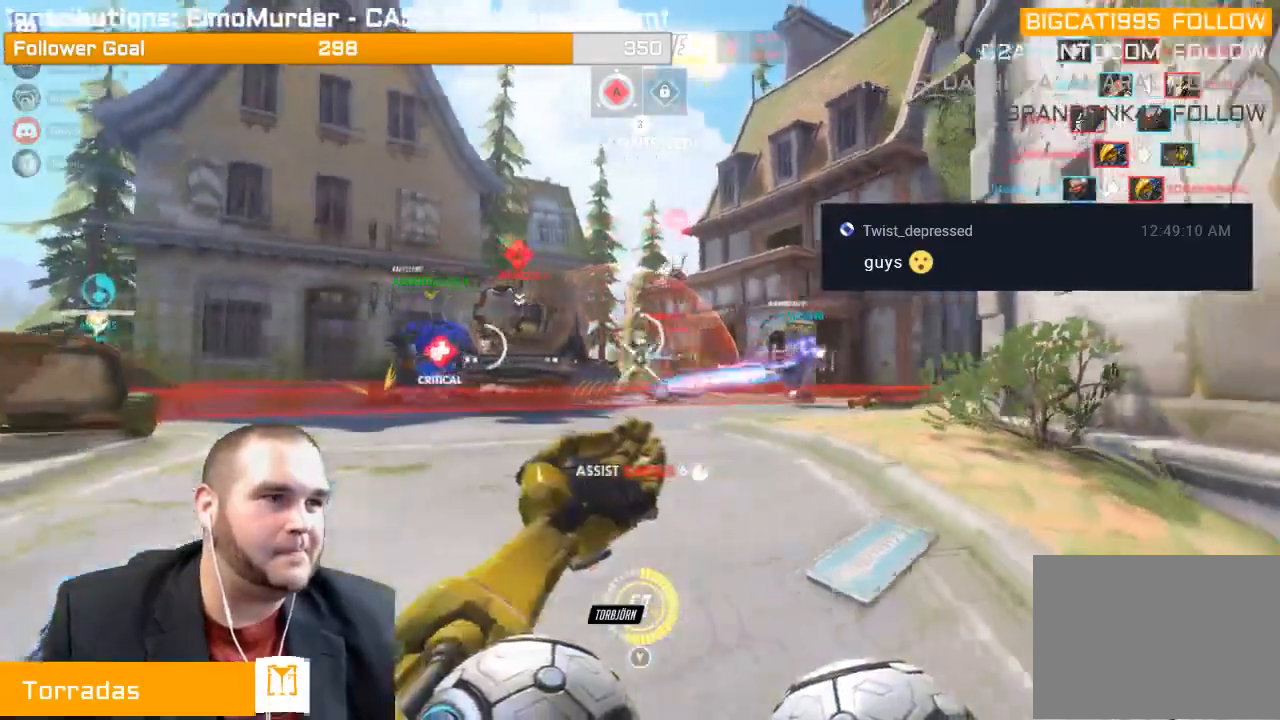
{"buttons": ["R2"], "left_stick": "down", "right_stick": "right", "events": [[50, "R1", "up"], [333, "left_stick", "down-left"], [467, "left_stick", "down"]]}
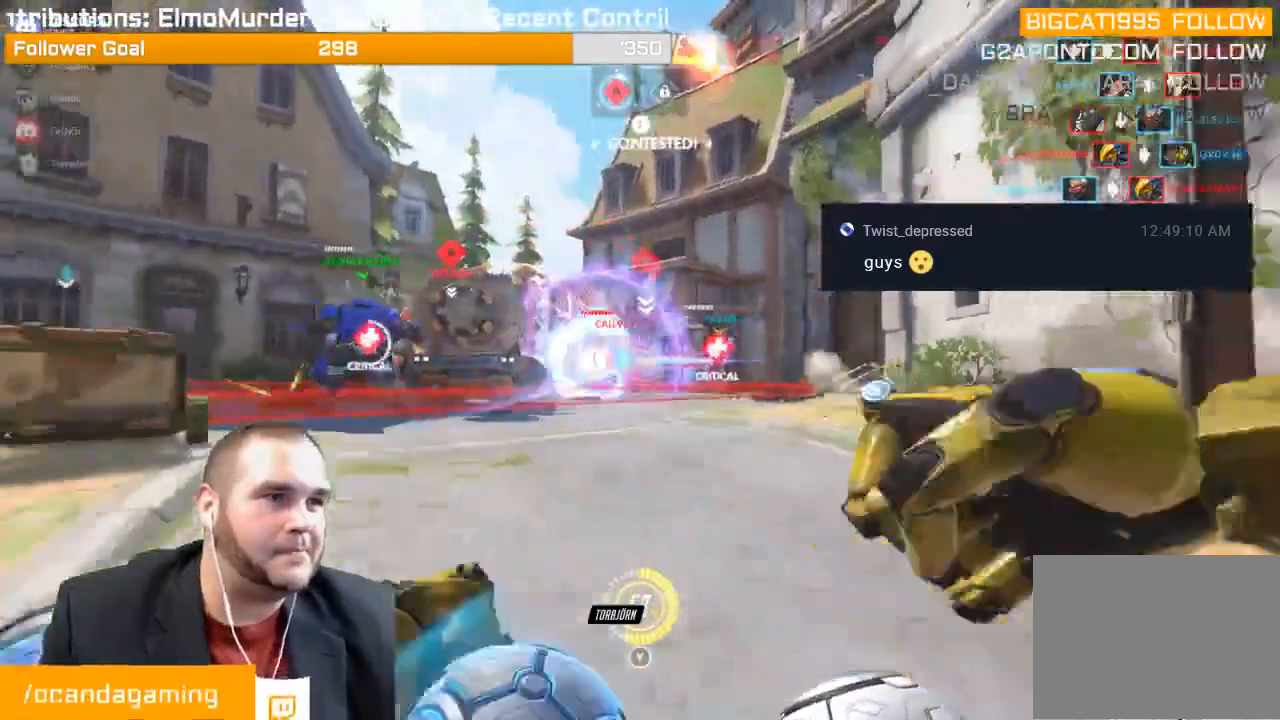
{"buttons": [], "left_stick": "up-left", "right_stick": "center", "events": [[117, "left_stick", "down-right"], [217, "R2", "up"], [317, "R1", "down"], [317, "left_stick", "center"], [367, "R1", "up"], [367, "left_stick", "up-left"], [400, "R1", "down"], [400, "right_stick", "center"], [433, "R1", "up"]]}
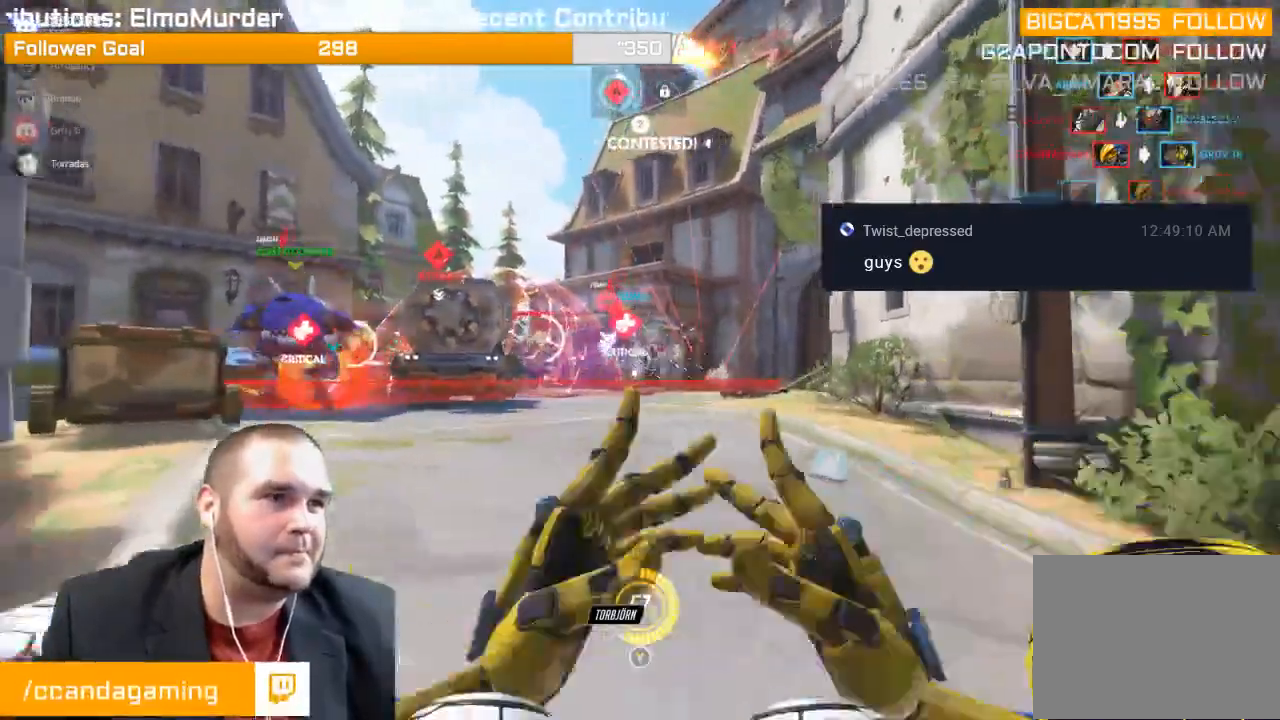
{"buttons": ["R2"], "left_stick": "up-right", "right_stick": "center", "events": [[50, "R2", "down"], [283, "right_stick", "left"], [350, "left_stick", "up-right"], [467, "right_stick", "center"]]}
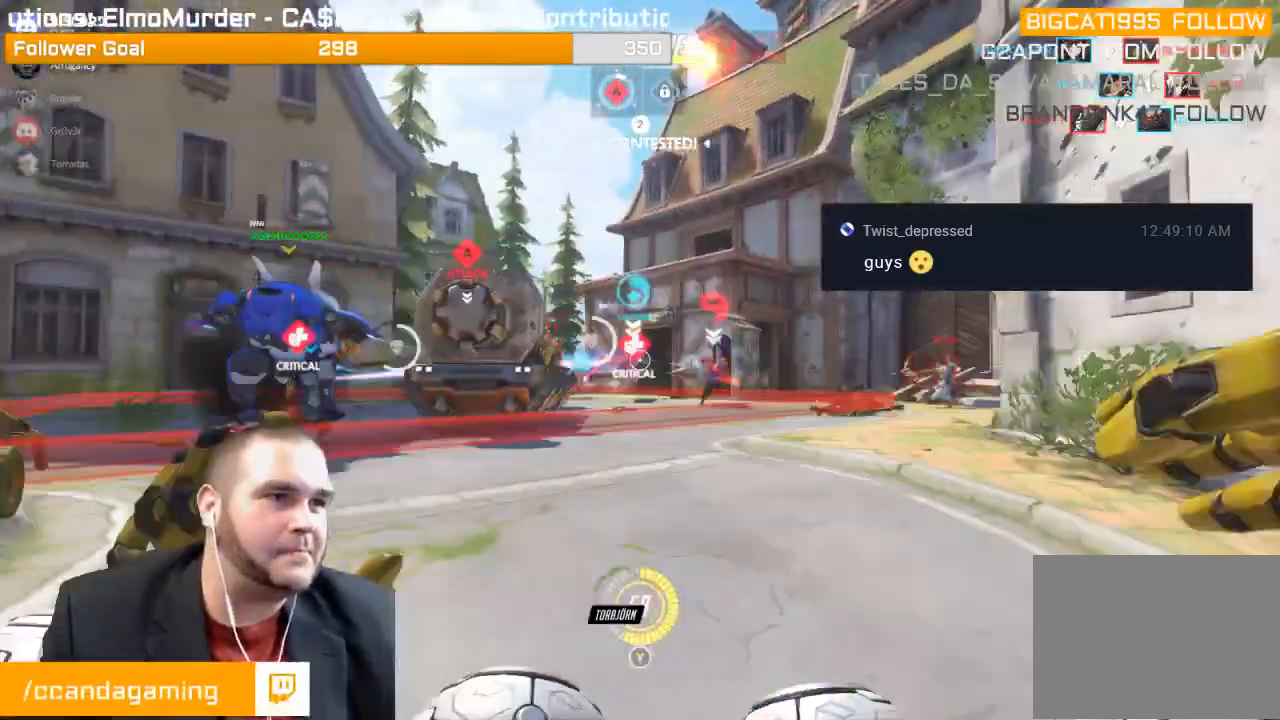
{"buttons": ["R2"], "left_stick": "right", "right_stick": "right", "events": [[50, "right_stick", "left"], [133, "L1", "down"], [200, "L1", "up"], [200, "right_stick", "center"], [267, "L1", "down"], [350, "L1", "up"], [350, "right_stick", "right"], [467, "left_stick", "right"]]}
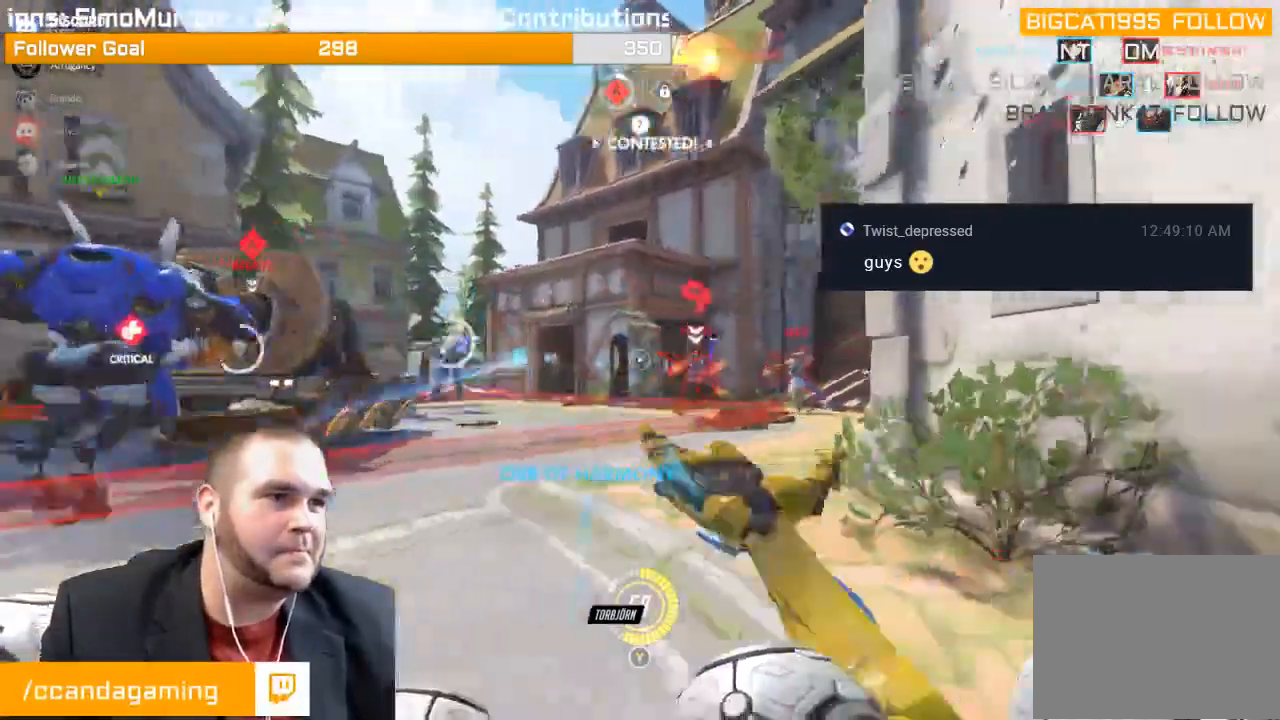
{"buttons": ["L1", "R2"], "left_stick": "left", "right_stick": "right", "events": [[17, "L1", "down"], [17, "left_stick", "down-right"], [33, "L1", "up"], [100, "left_stick", "down-left"], [117, "L1", "down"], [233, "L1", "up"], [267, "L1", "down"], [350, "L1", "up"], [417, "L1", "down"], [467, "left_stick", "left"]]}
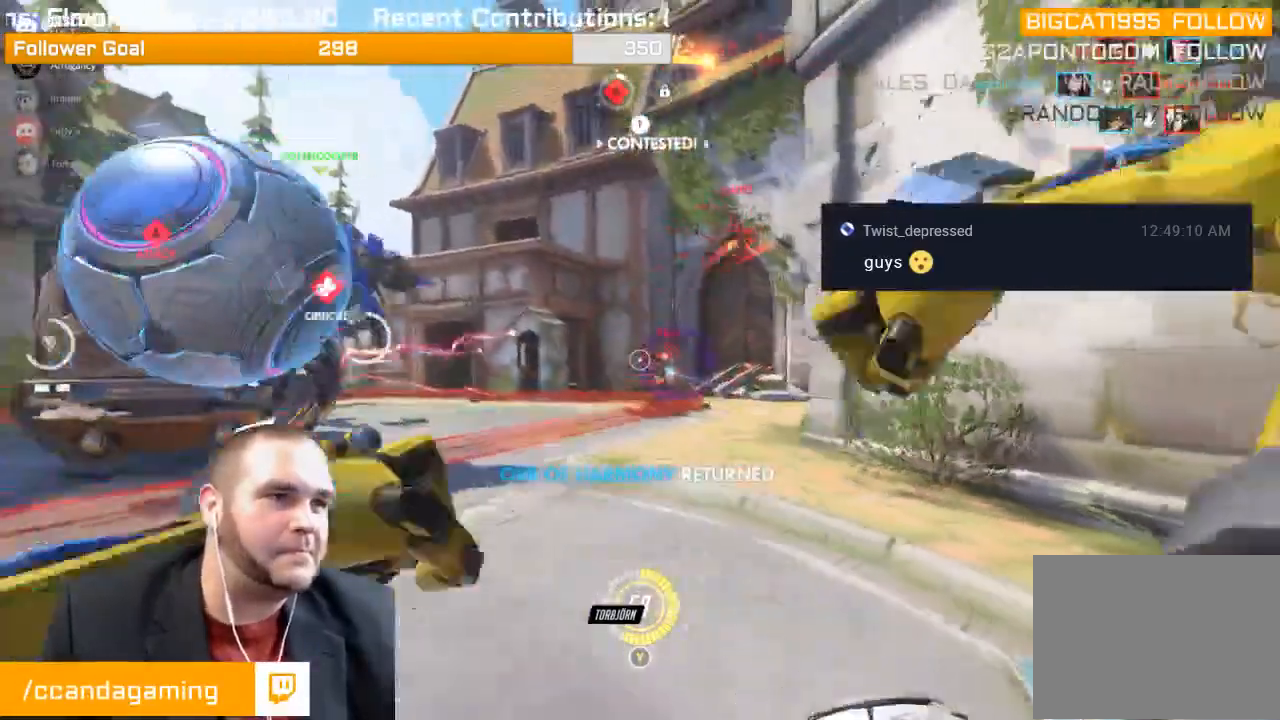
{"buttons": ["R2"], "left_stick": "left", "right_stick": "center", "events": [[50, "L1", "up"], [433, "right_stick", "center"]]}
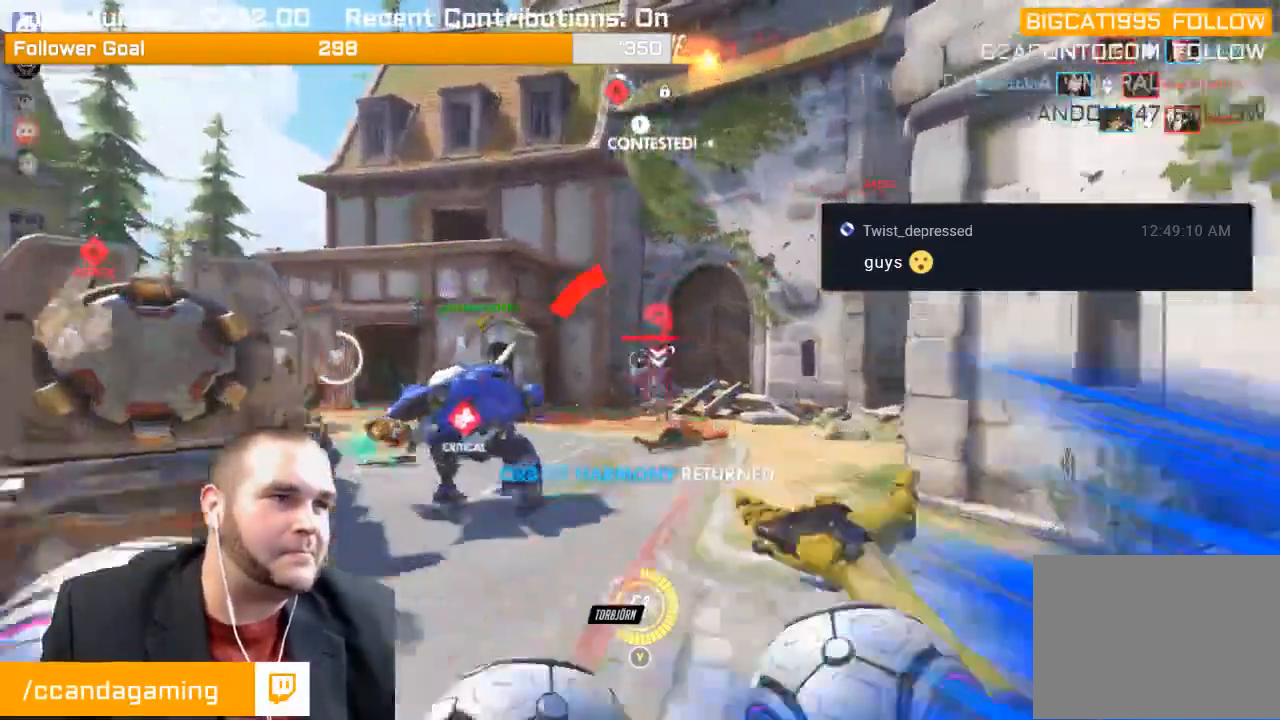
{"buttons": ["R2"], "left_stick": "left", "right_stick": "center", "events": [[17, "right_stick", "right"], [500, "right_stick", "center"]]}
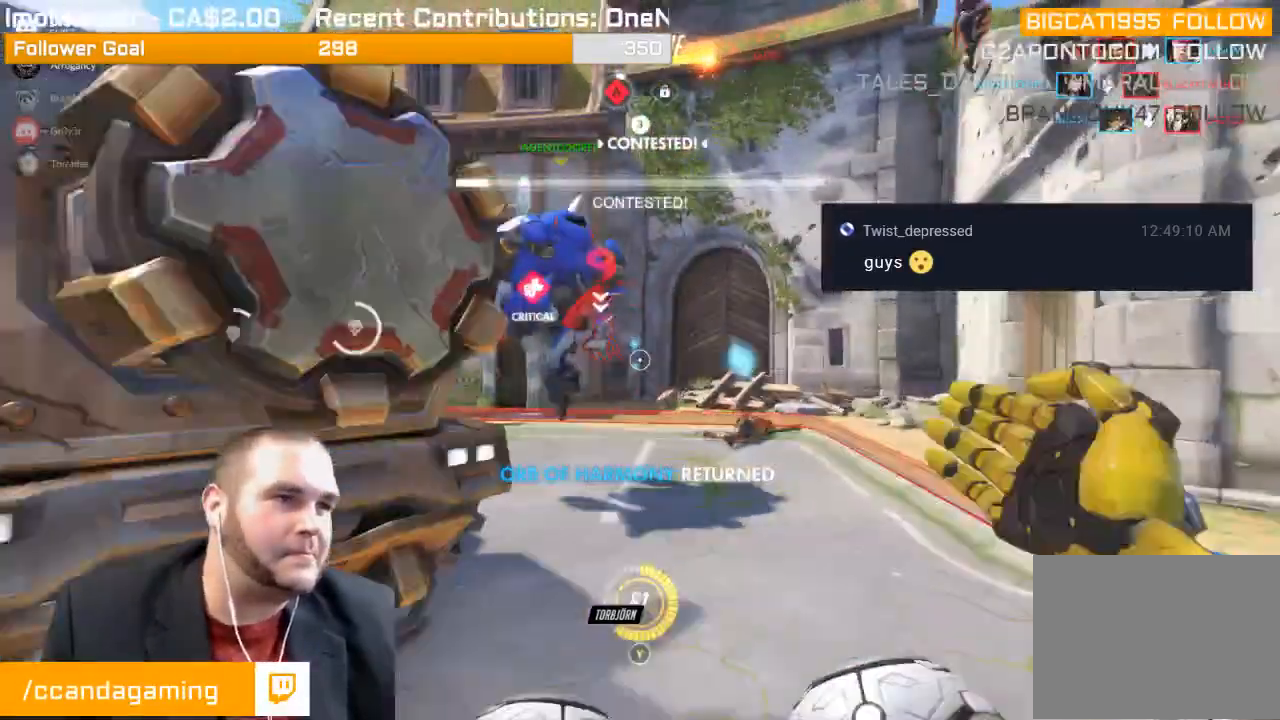
{"buttons": ["R1"], "left_stick": "left", "right_stick": "right", "events": [[33, "R1", "down"], [67, "right_stick", "left"], [150, "R1", "up"], [333, "L1", "down"], [367, "R2", "up"], [433, "L1", "up"], [433, "right_stick", "right"], [483, "R1", "down"]]}